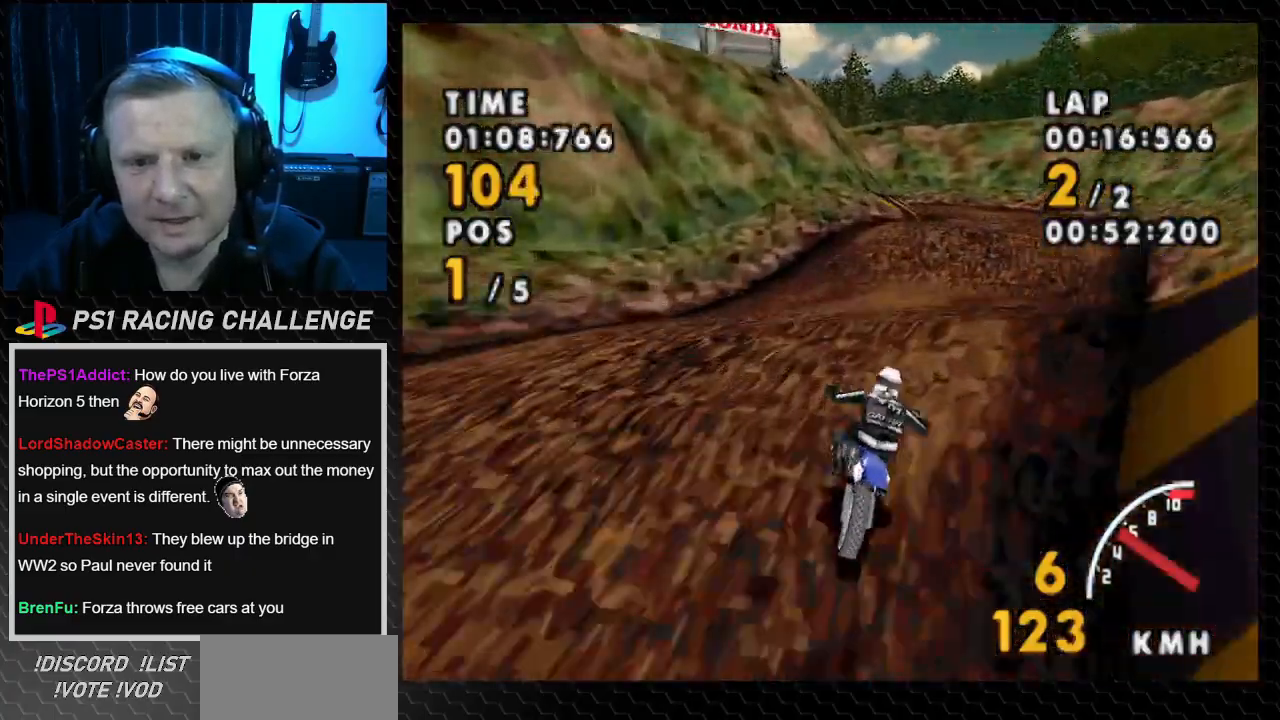
Gameplay with a controller (PlayStation layout); each line is a JSON object with the inputs held at the frame after it. "events" lists button and stick changes between this image and that frame as [ms after this image, input, new state], when the widget could be followed in between. Not read: L3 R3.
{"buttons": ["CROSS"], "events": [[300, "CROSS", "down"], [333, "SQUARE", "up"], [400, "DPAD_RIGHT", "up"]]}
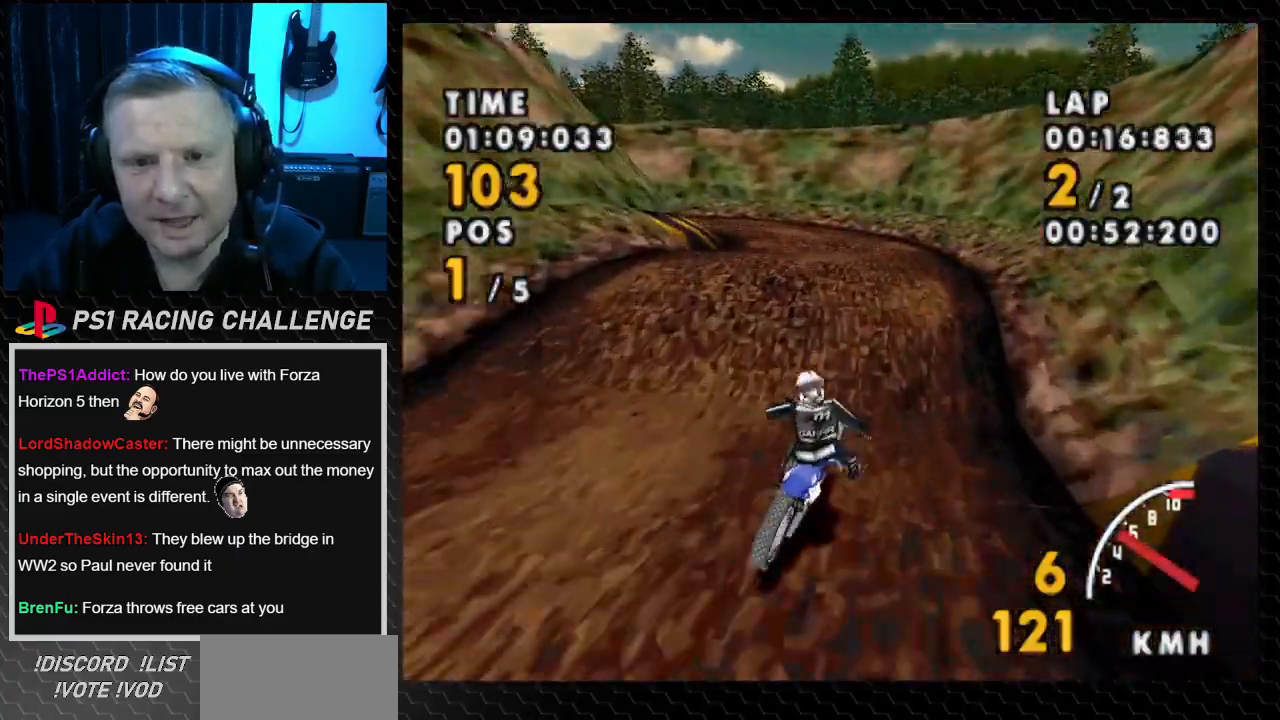
{"buttons": ["CROSS", "DPAD_LEFT"], "events": [[100, "DPAD_LEFT", "down"]]}
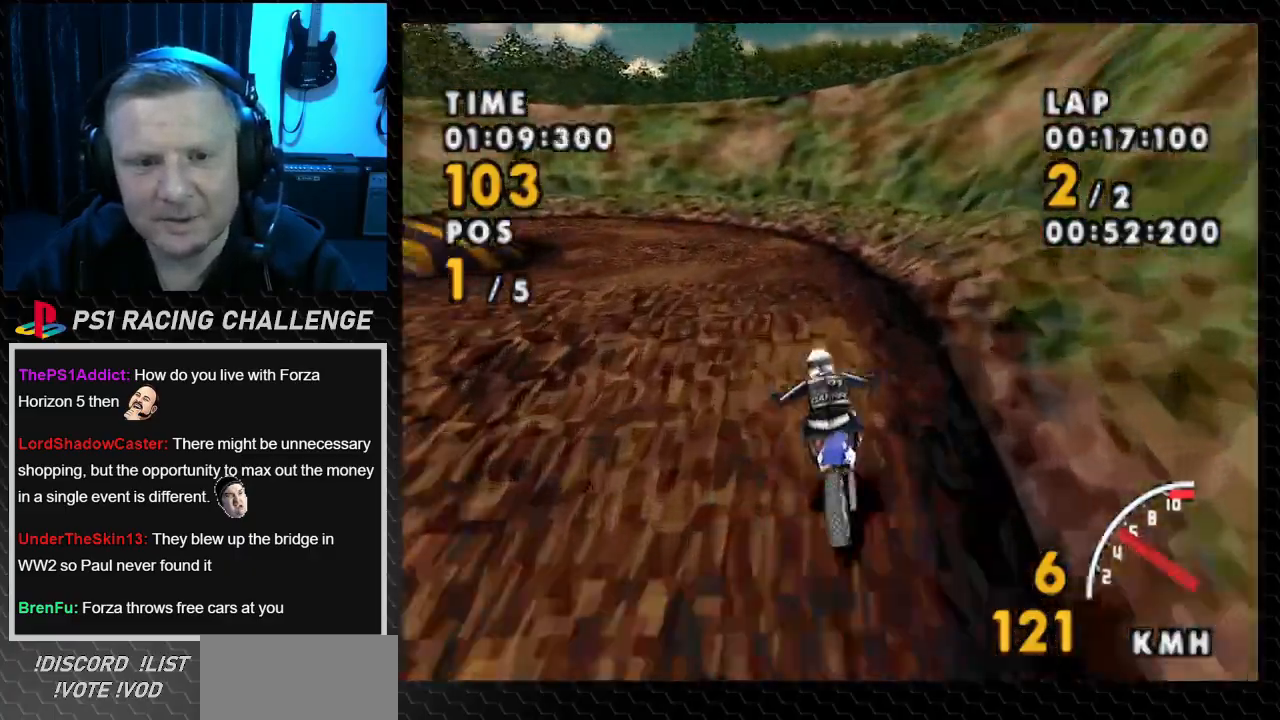
{"buttons": ["SQUARE", "DPAD_LEFT"], "events": [[200, "SQUARE", "down"], [233, "CROSS", "up"]]}
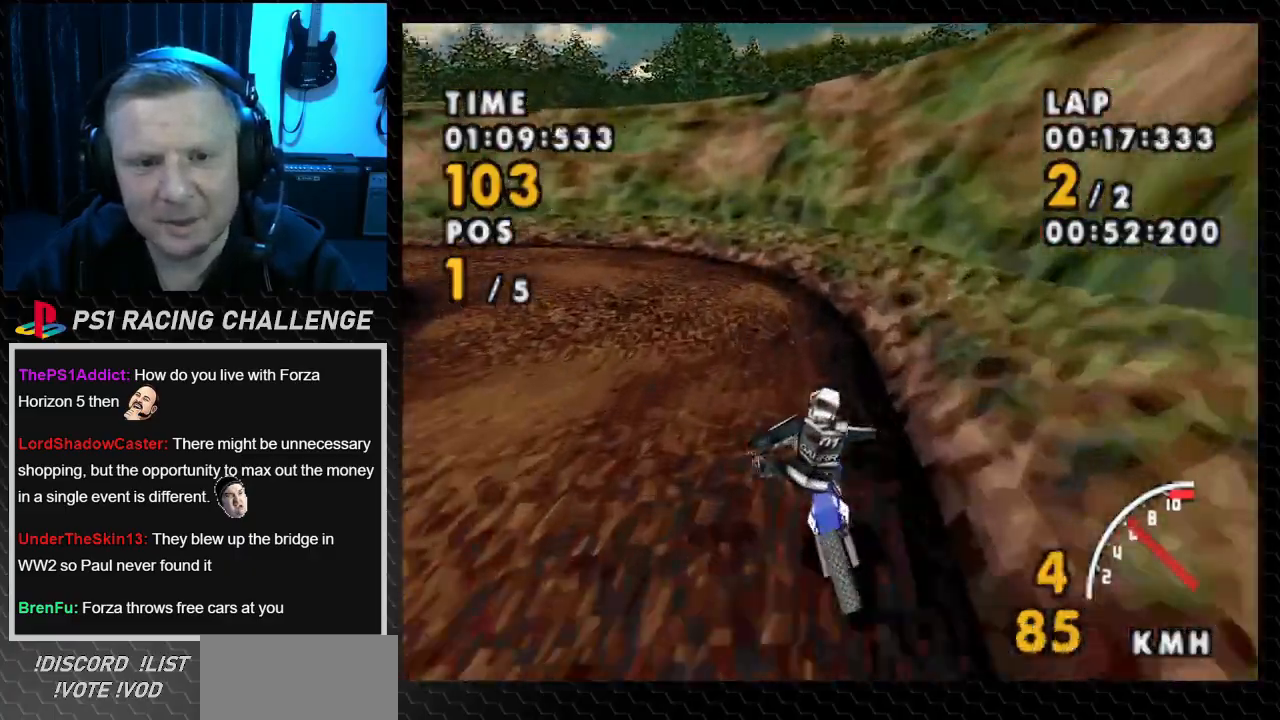
{"buttons": ["CROSS"], "events": [[434, "CROSS", "down"], [500, "DPAD_LEFT", "up"], [500, "SQUARE", "up"]]}
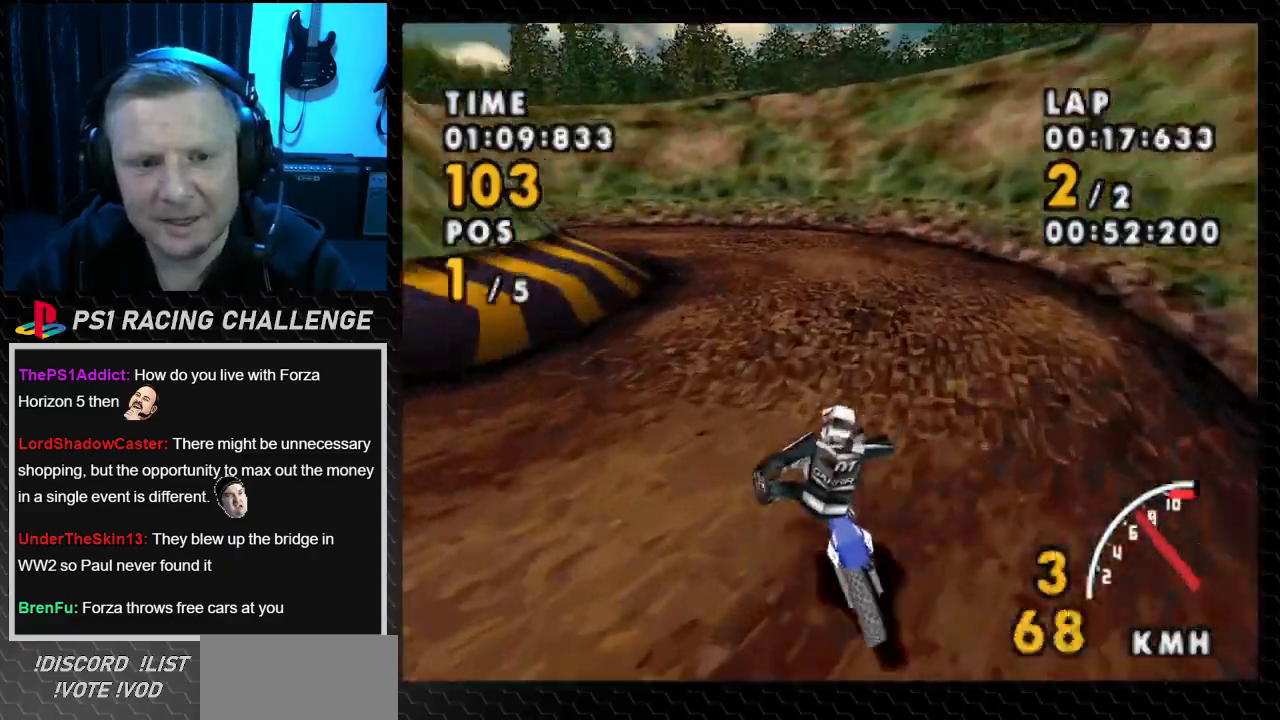
{"buttons": ["CROSS", "DPAD_RIGHT"], "events": [[201, "DPAD_RIGHT", "down"]]}
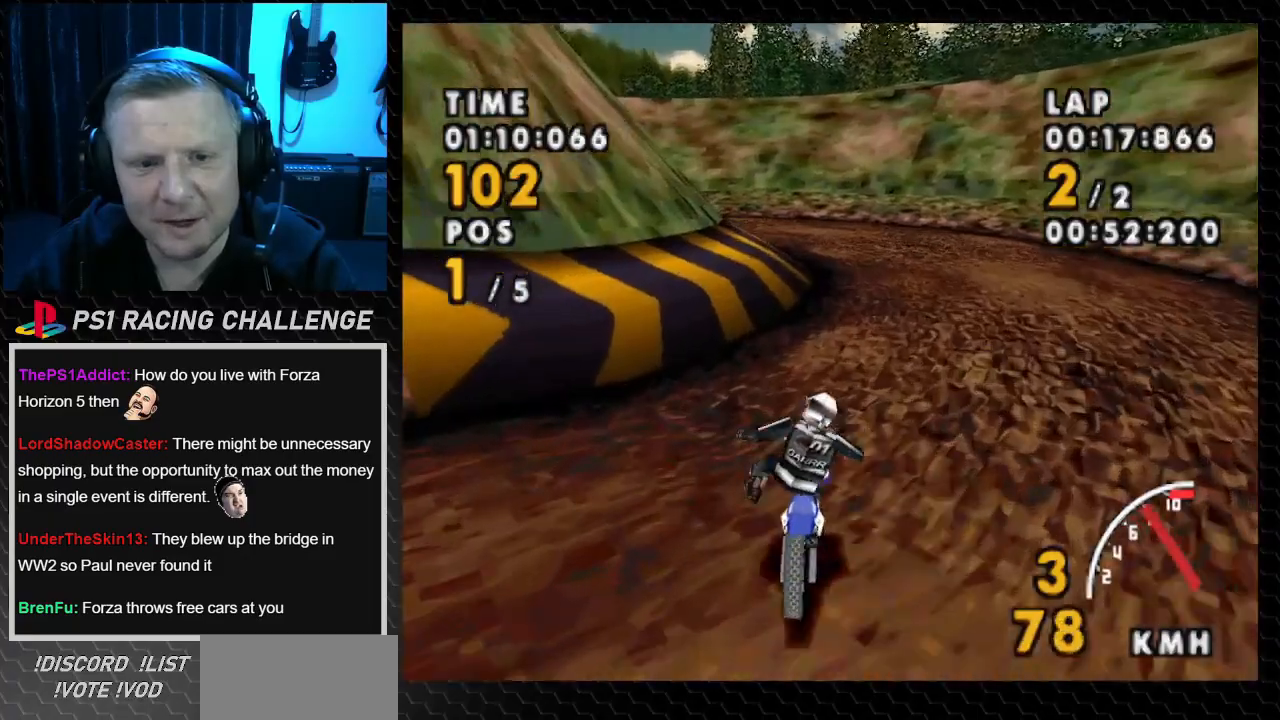
{"buttons": ["CROSS", "DPAD_RIGHT"], "events": []}
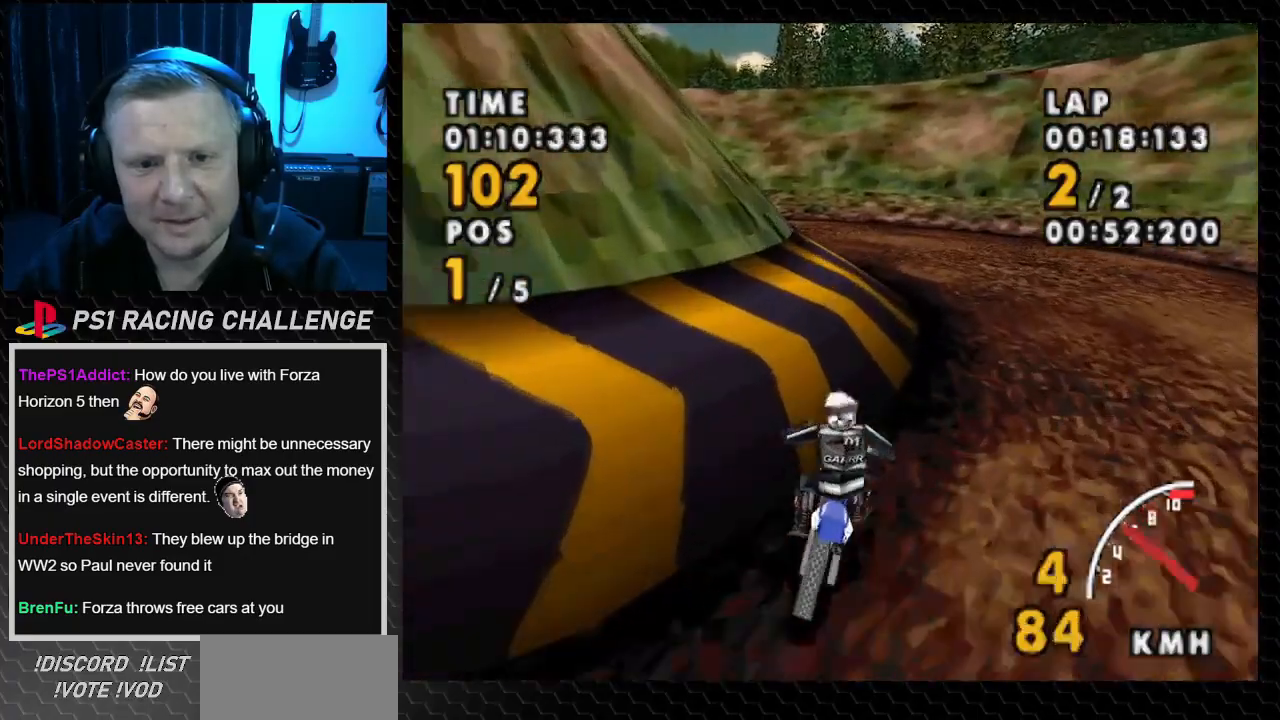
{"buttons": ["CROSS", "SQUARE", "DPAD_LEFT"], "events": [[166, "DPAD_RIGHT", "up"], [400, "DPAD_LEFT", "down"], [500, "SQUARE", "down"]]}
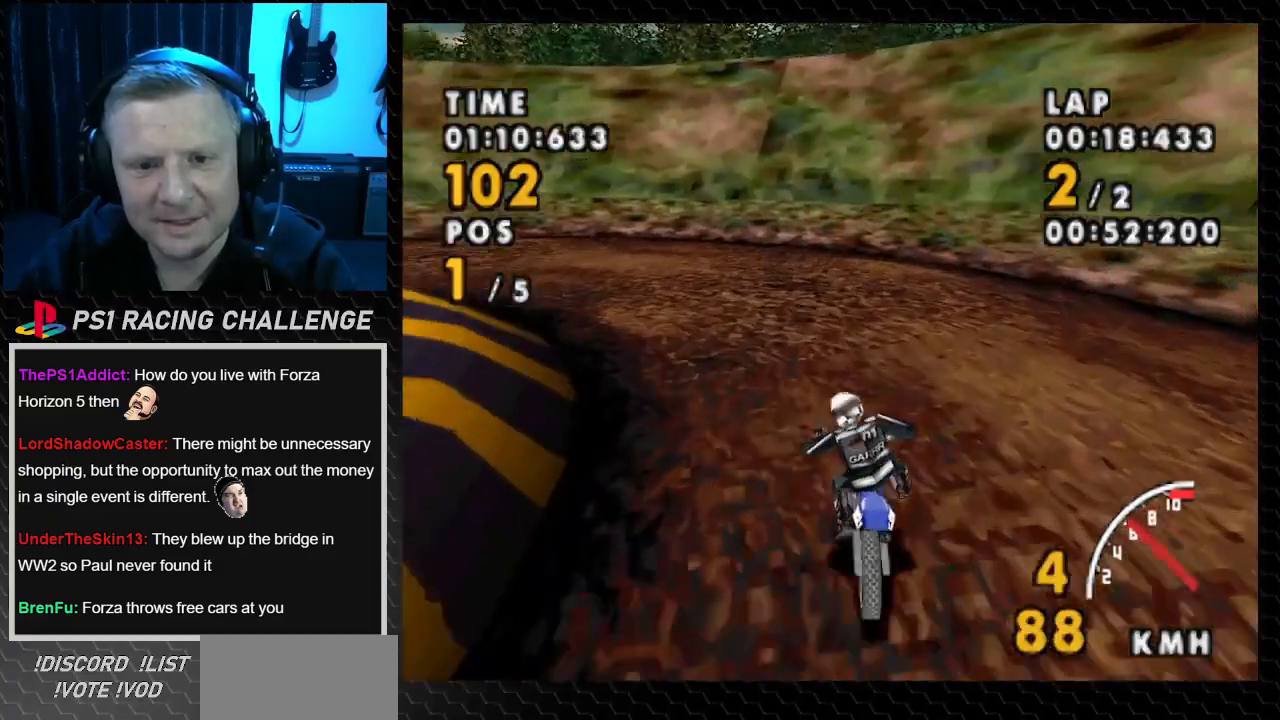
{"buttons": ["SQUARE", "DPAD_LEFT"], "events": [[33, "CROSS", "up"]]}
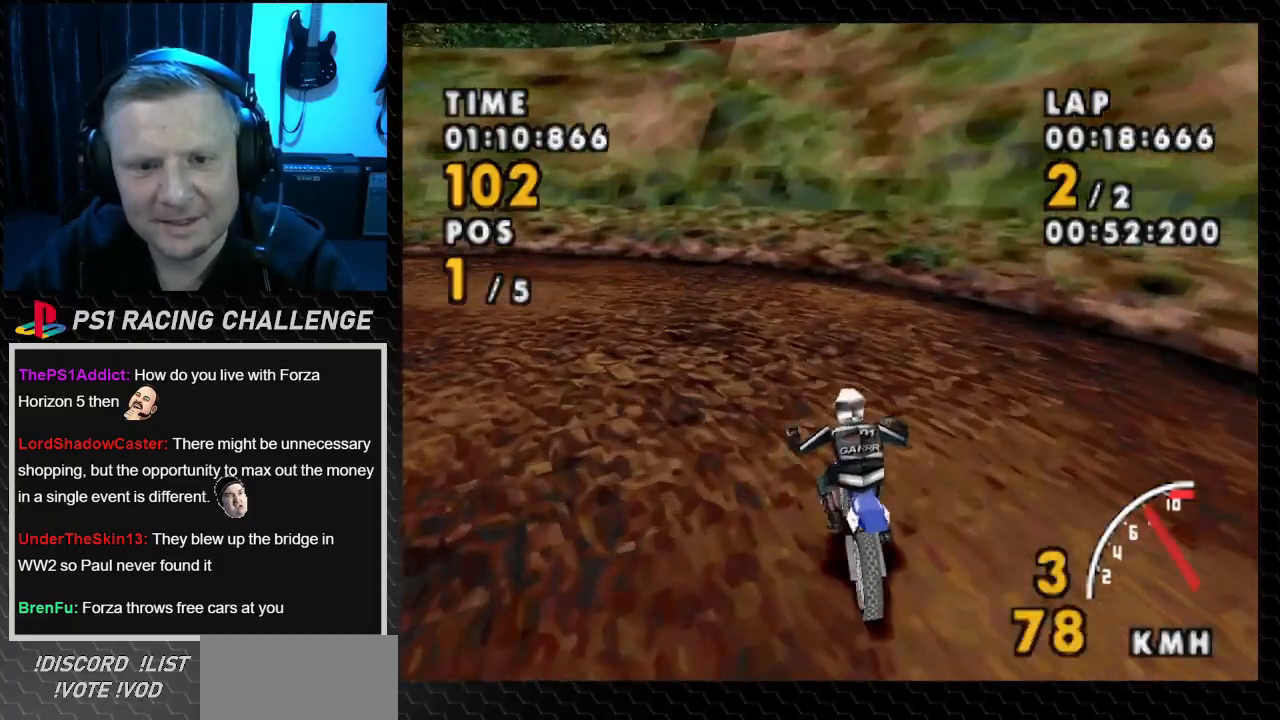
{"buttons": ["CROSS", "DPAD_LEFT"], "events": [[433, "CROSS", "down"], [500, "SQUARE", "up"]]}
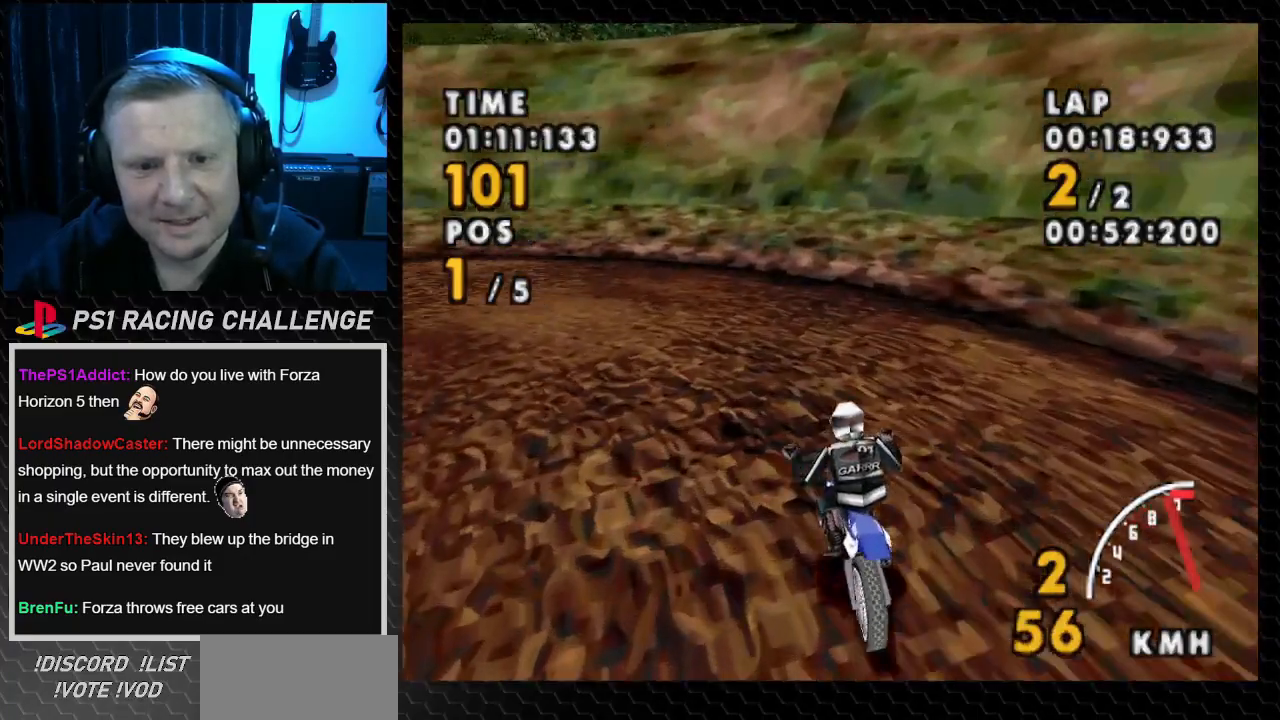
{"buttons": ["CROSS", "DPAD_LEFT"], "events": []}
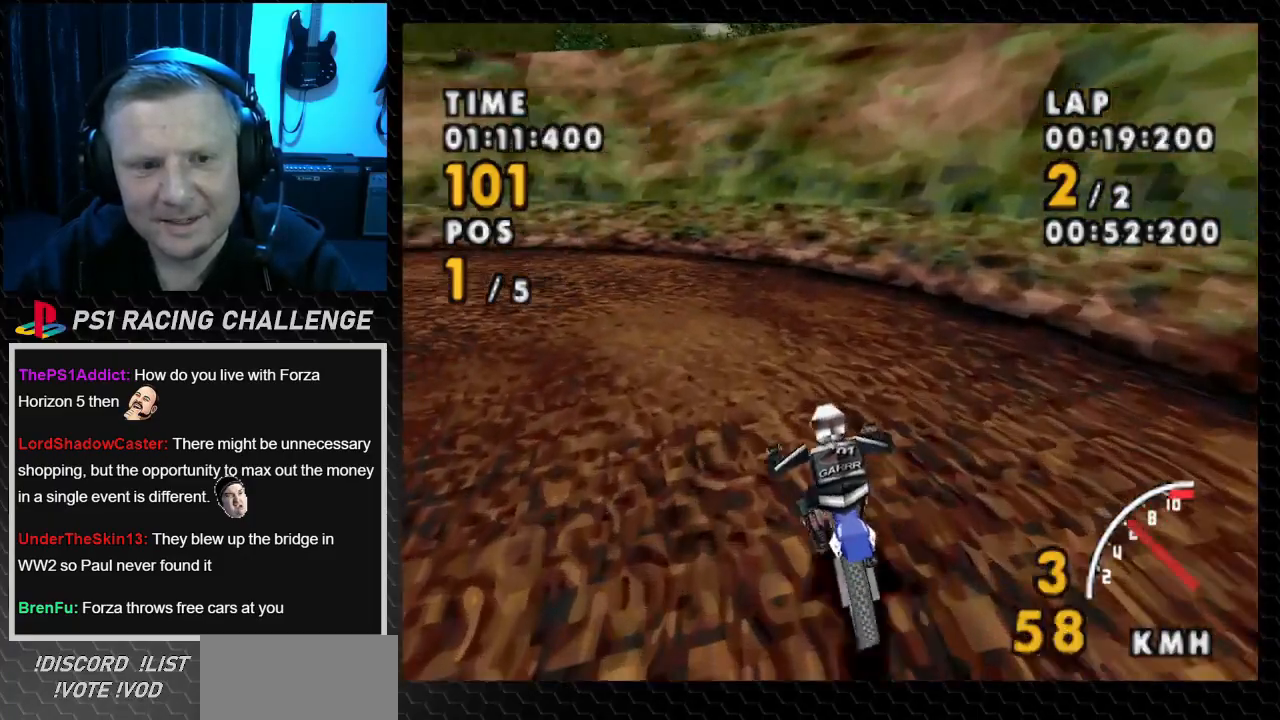
{"buttons": ["CROSS", "DPAD_LEFT"], "events": []}
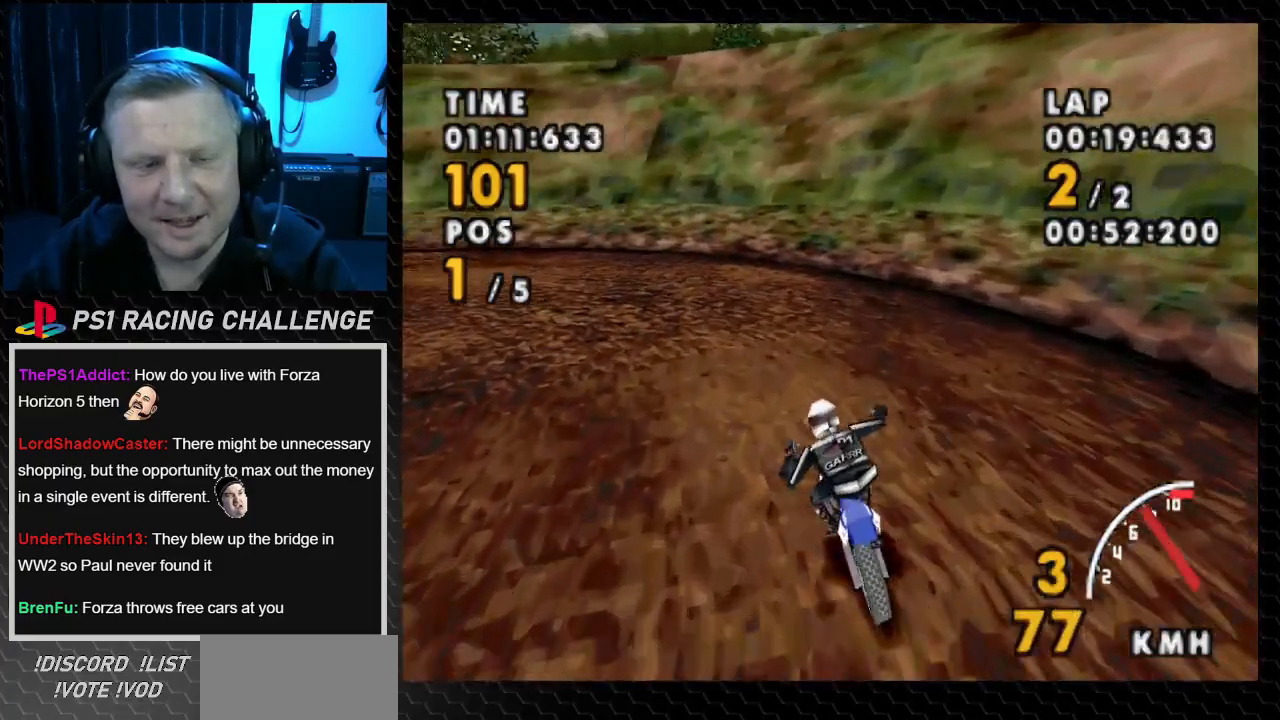
{"buttons": ["SQUARE", "DPAD_LEFT"], "events": [[434, "SQUARE", "down"], [500, "CROSS", "up"]]}
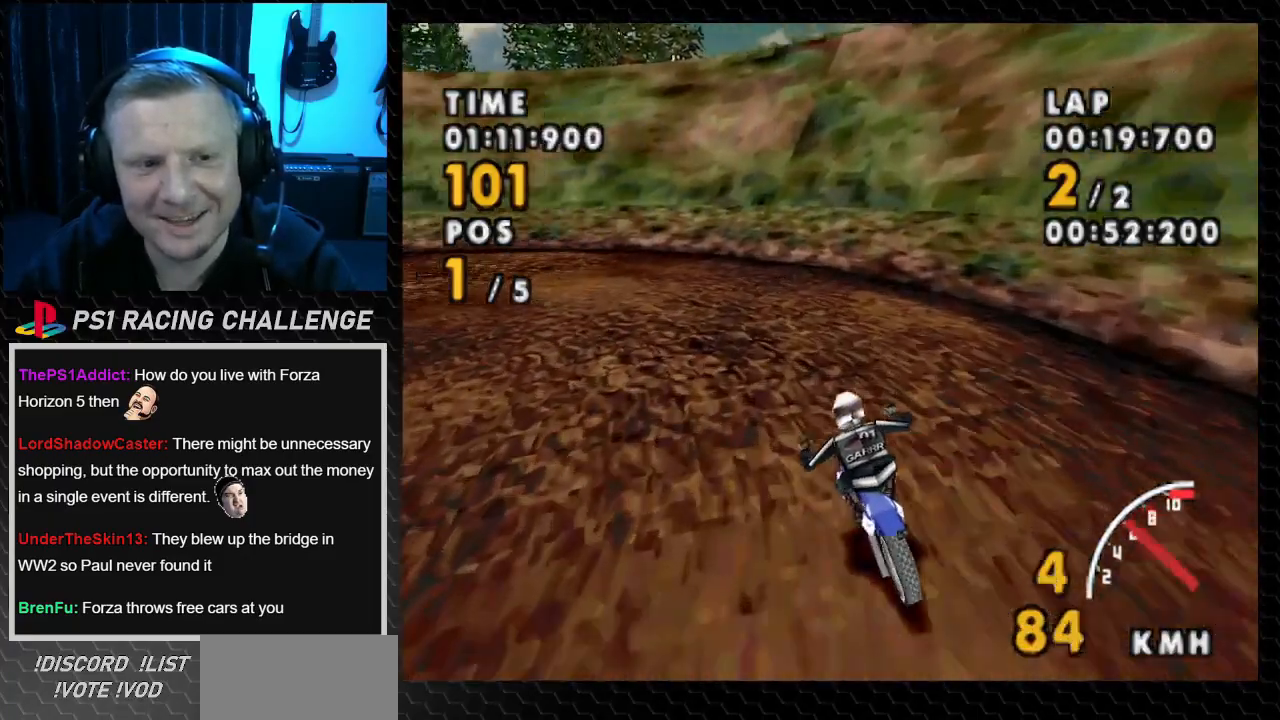
{"buttons": ["CROSS", "SQUARE", "DPAD_LEFT"], "events": [[368, "CROSS", "down"]]}
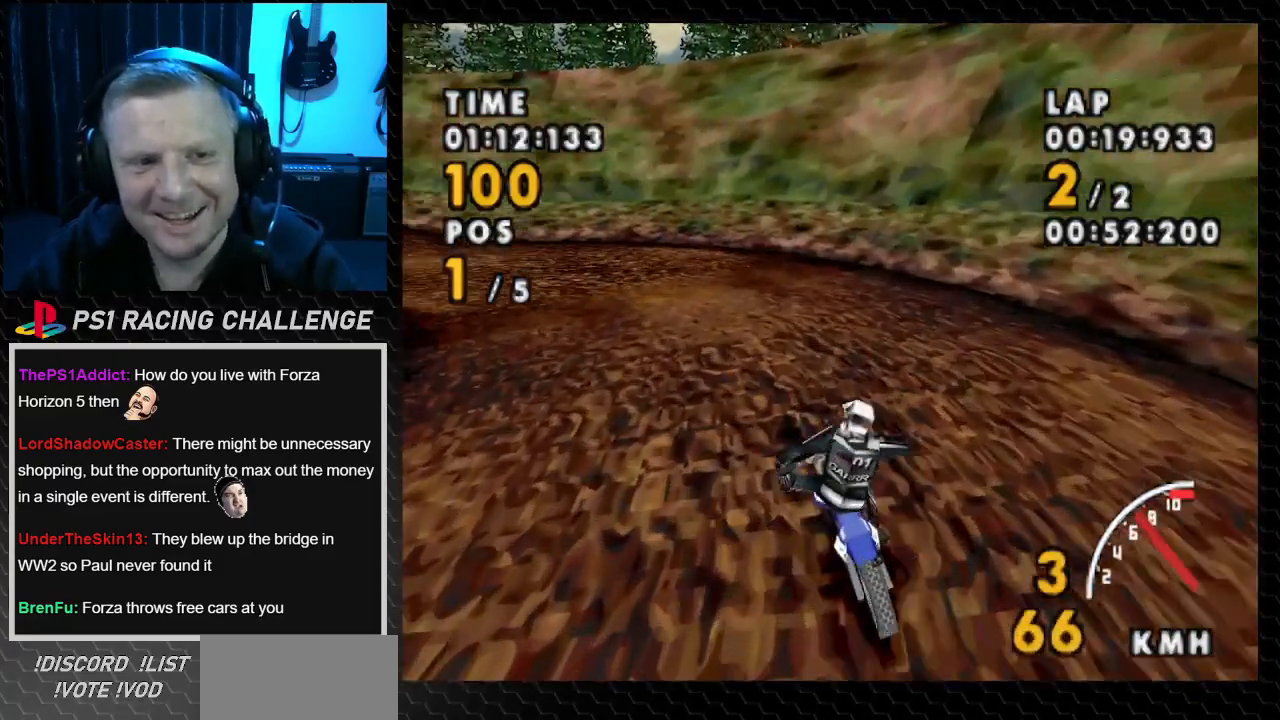
{"buttons": ["CROSS"], "events": [[133, "SQUARE", "up"], [467, "DPAD_LEFT", "up"]]}
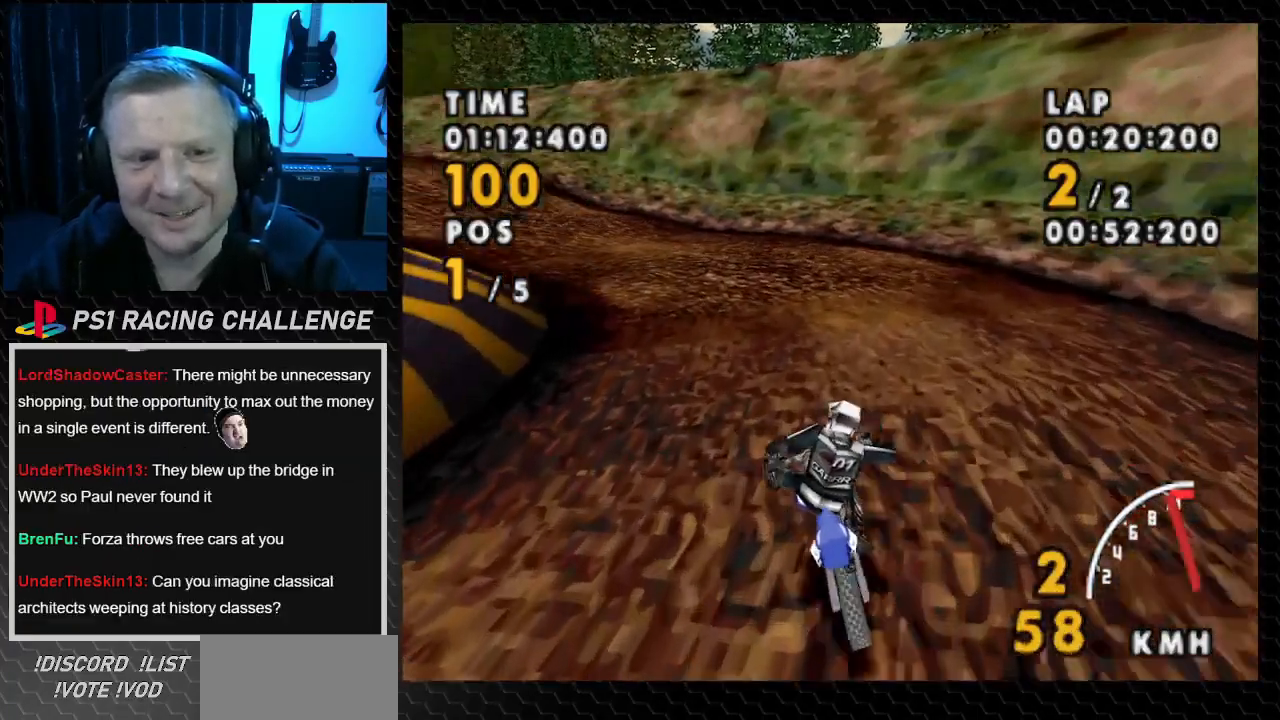
{"buttons": ["CROSS", "DPAD_LEFT"], "events": [[367, "DPAD_LEFT", "down"]]}
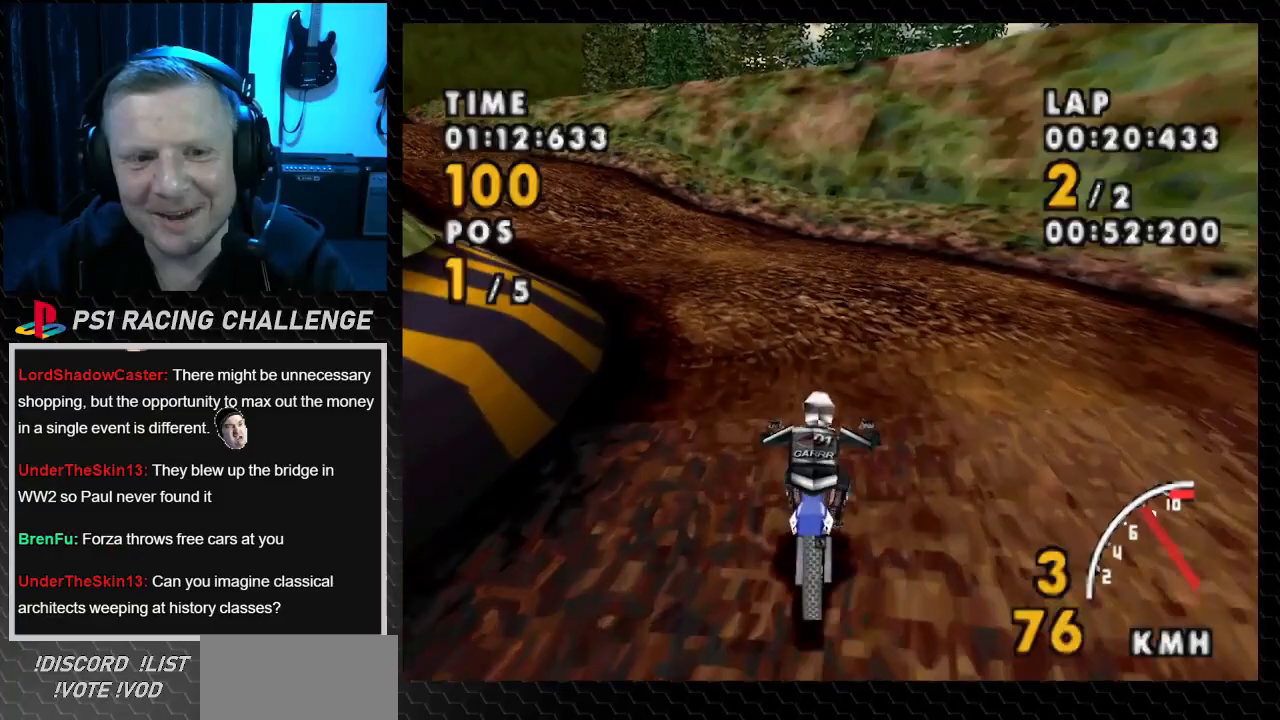
{"buttons": ["CROSS", "DPAD_LEFT"], "events": [[133, "DPAD_LEFT", "up"], [400, "DPAD_LEFT", "down"]]}
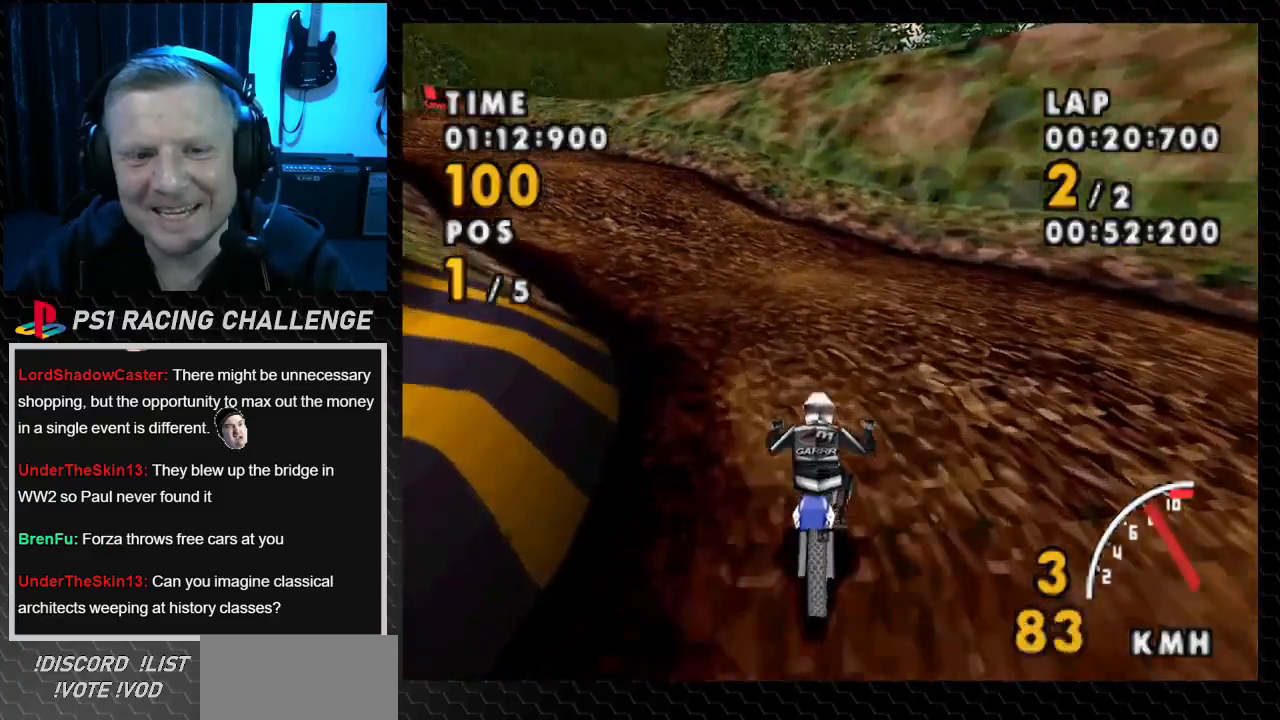
{"buttons": ["CROSS", "DPAD_LEFT"], "events": []}
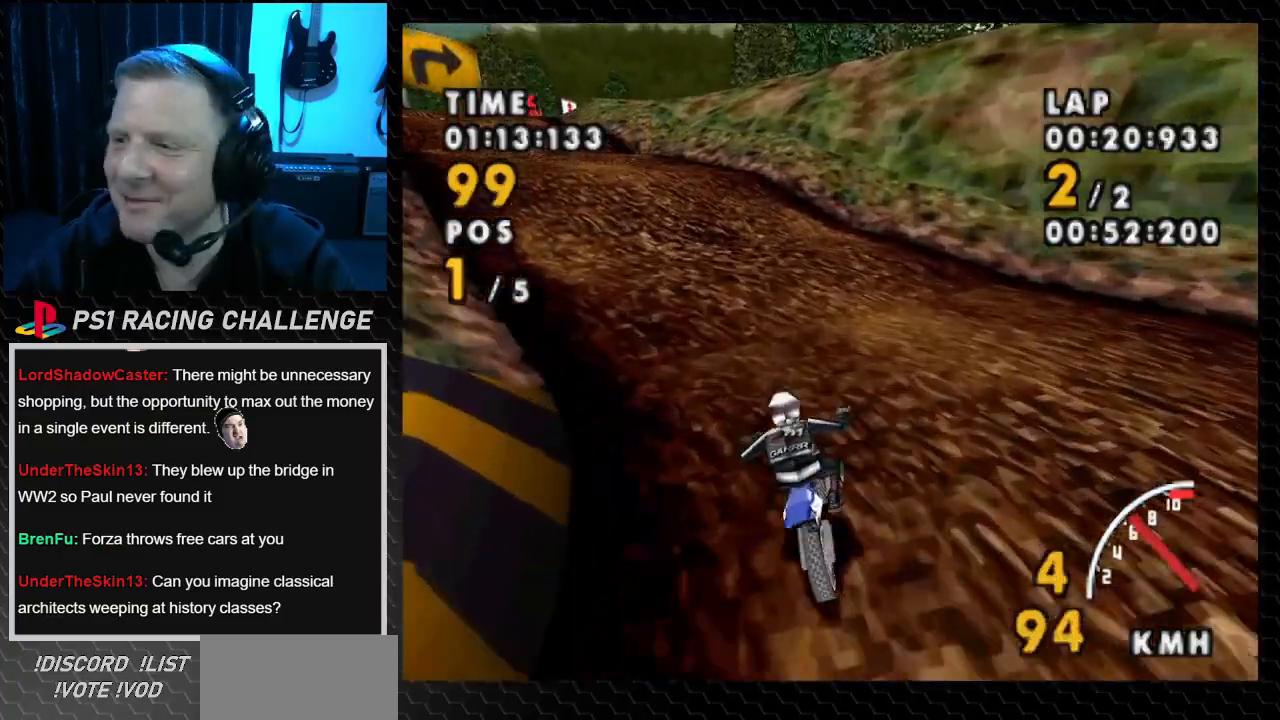
{"buttons": ["CROSS", "DPAD_LEFT"], "events": [[133, "DPAD_LEFT", "up"], [267, "DPAD_LEFT", "down"]]}
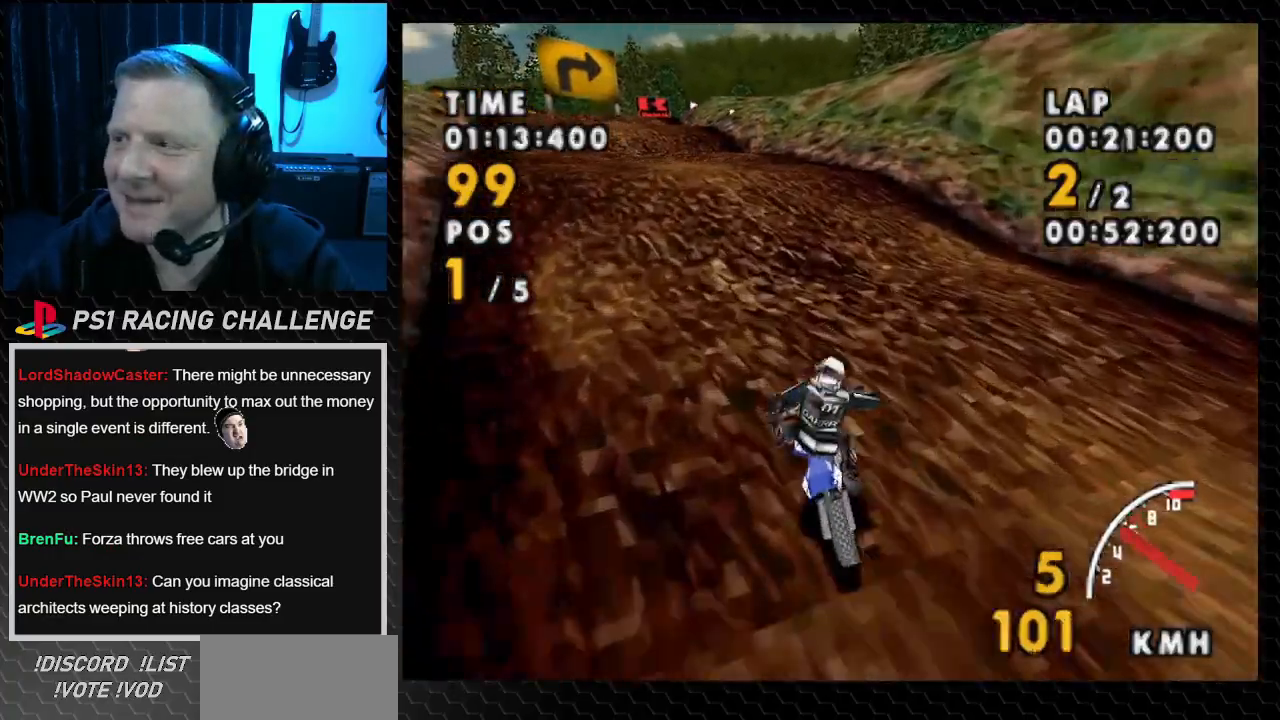
{"buttons": ["CROSS"], "events": [[100, "DPAD_LEFT", "up"]]}
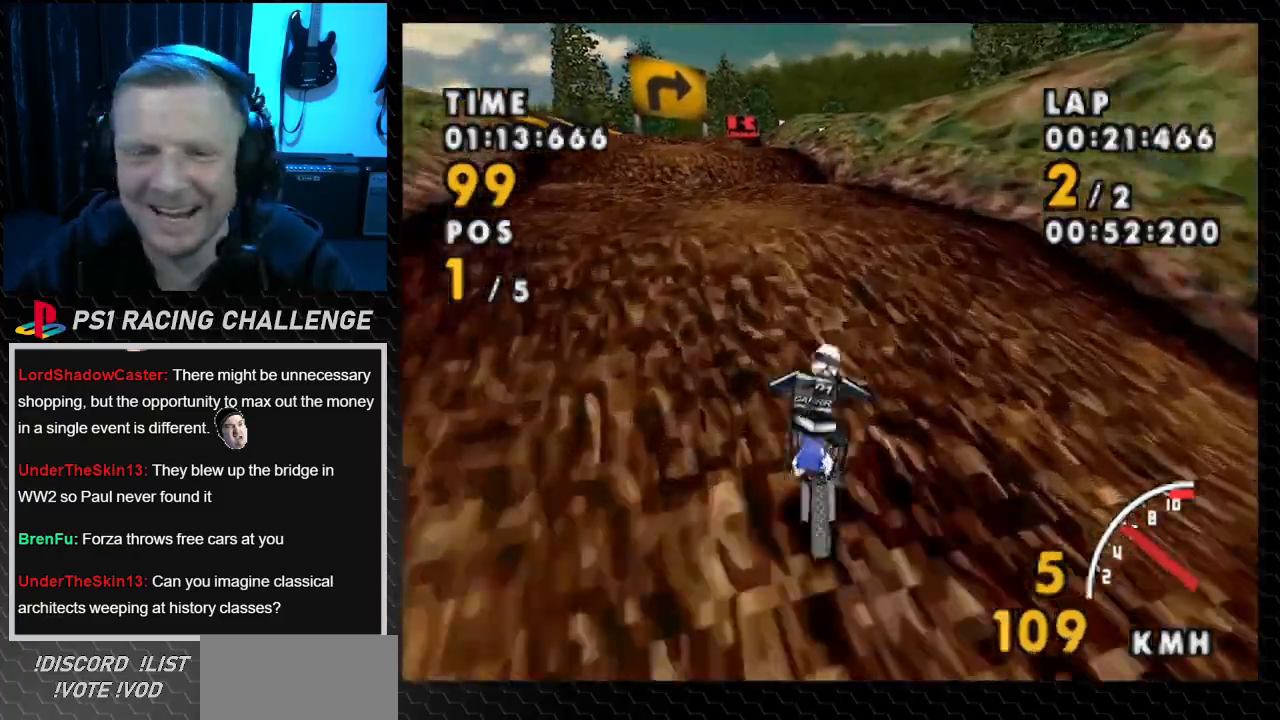
{"buttons": ["CROSS", "DPAD_LEFT"], "events": [[100, "DPAD_LEFT", "down"]]}
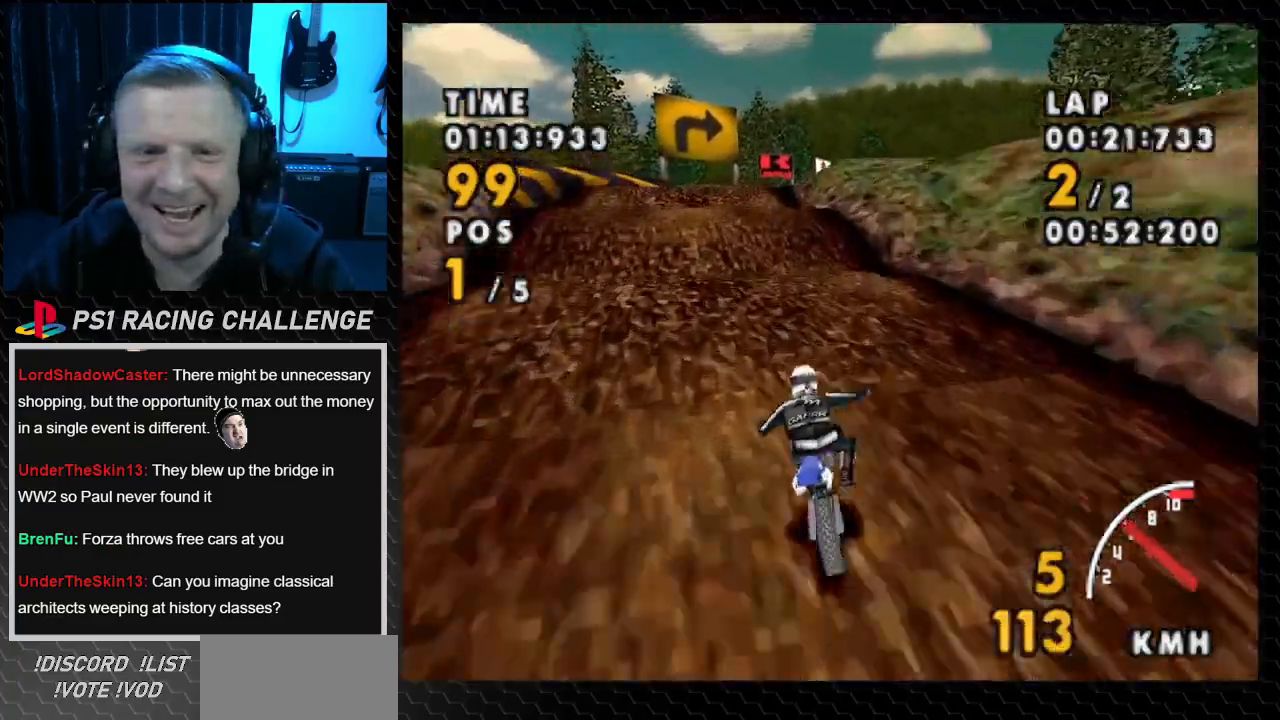
{"buttons": ["CROSS"], "events": [[501, "DPAD_LEFT", "up"]]}
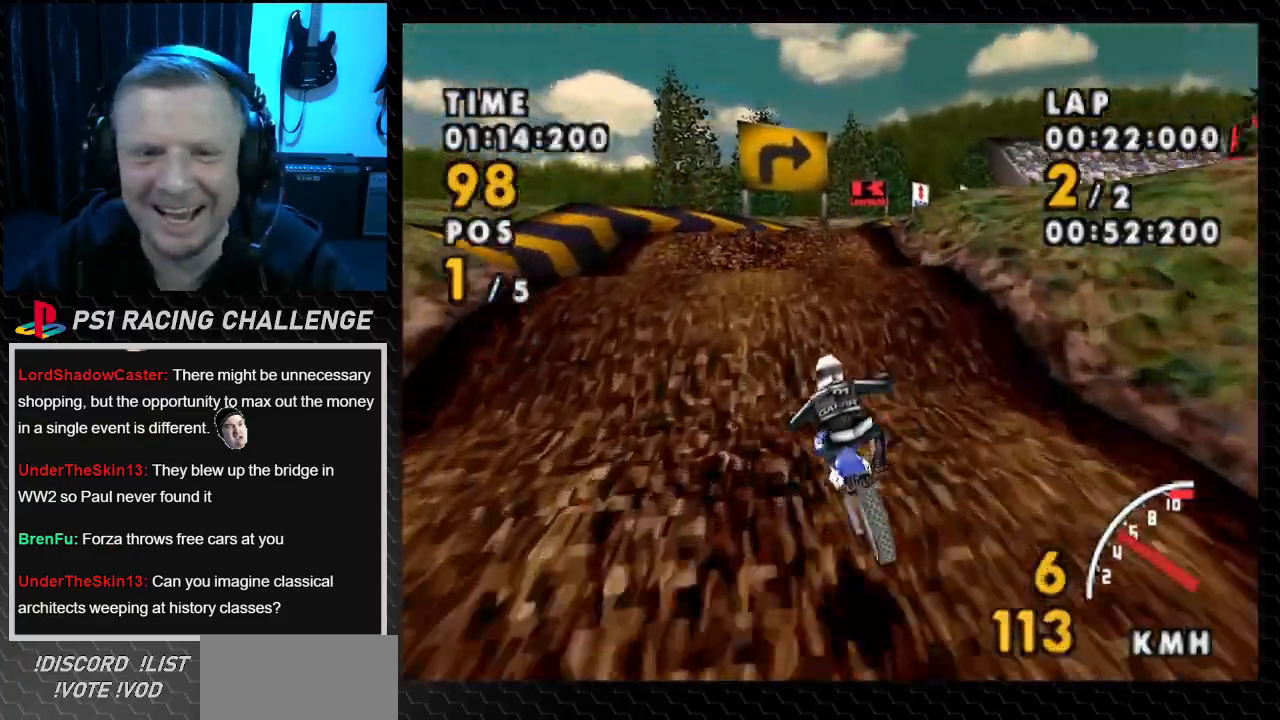
{"buttons": ["CROSS", "DPAD_RIGHT"], "events": [[234, "DPAD_RIGHT", "down"]]}
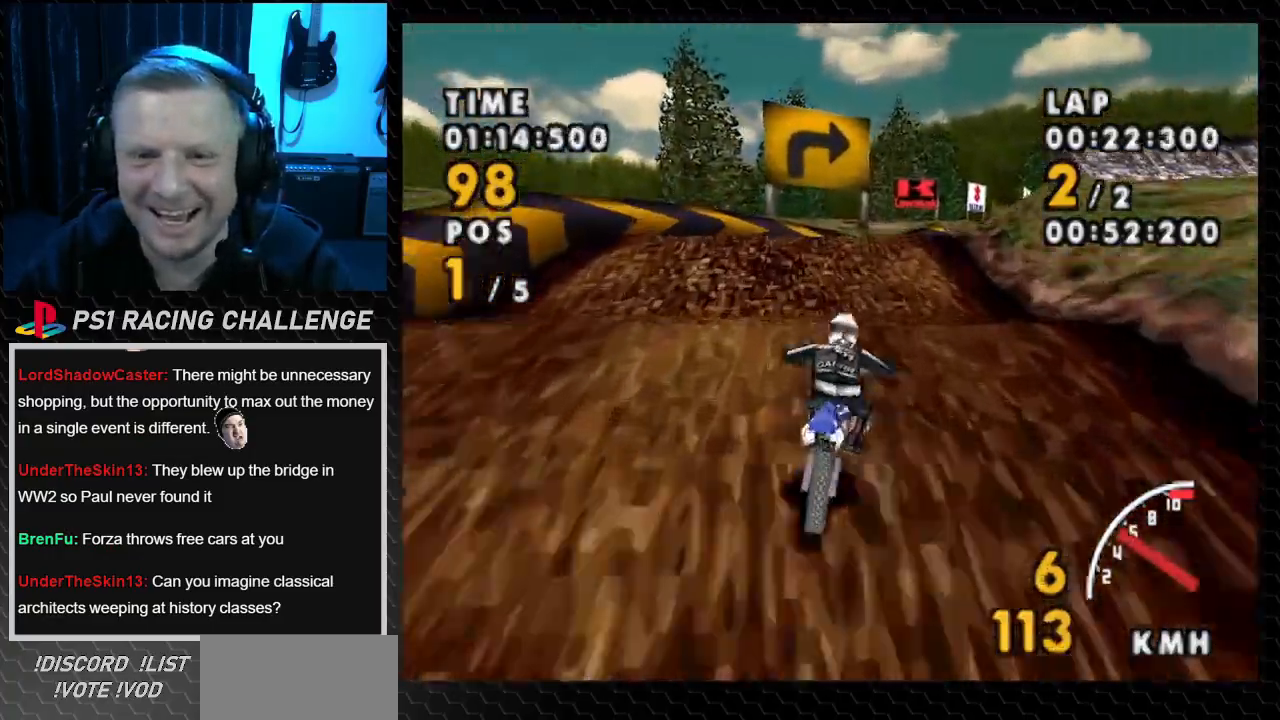
{"buttons": ["CROSS", "DPAD_RIGHT"], "events": [[100, "DPAD_RIGHT", "up"], [333, "DPAD_RIGHT", "down"]]}
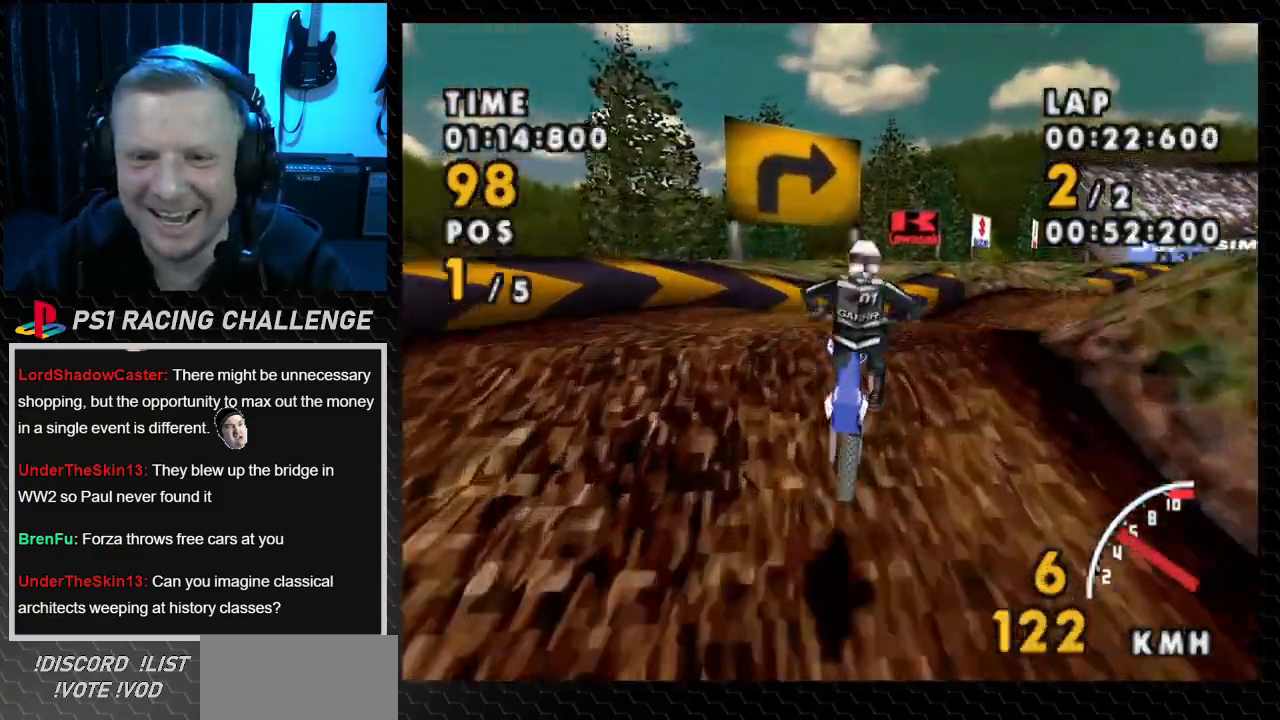
{"buttons": ["SQUARE", "DPAD_RIGHT"], "events": [[33, "SQUARE", "down"], [67, "CROSS", "up"]]}
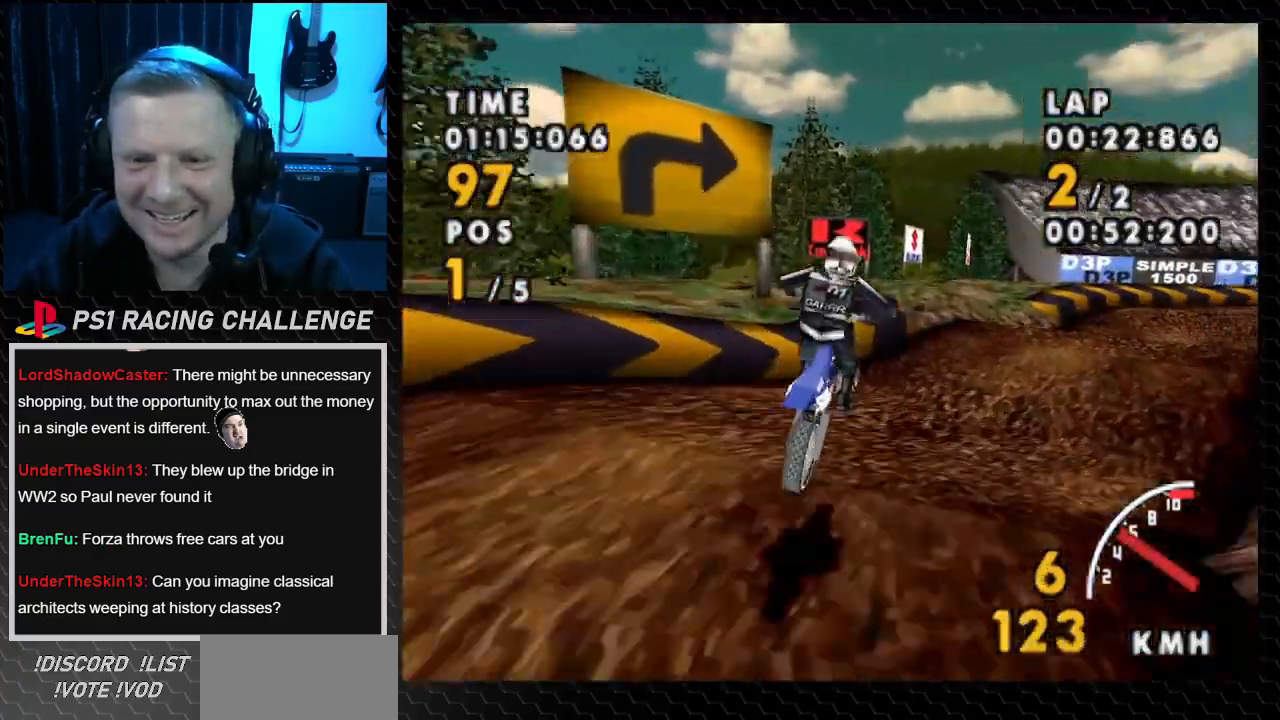
{"buttons": ["SQUARE", "DPAD_RIGHT"], "events": []}
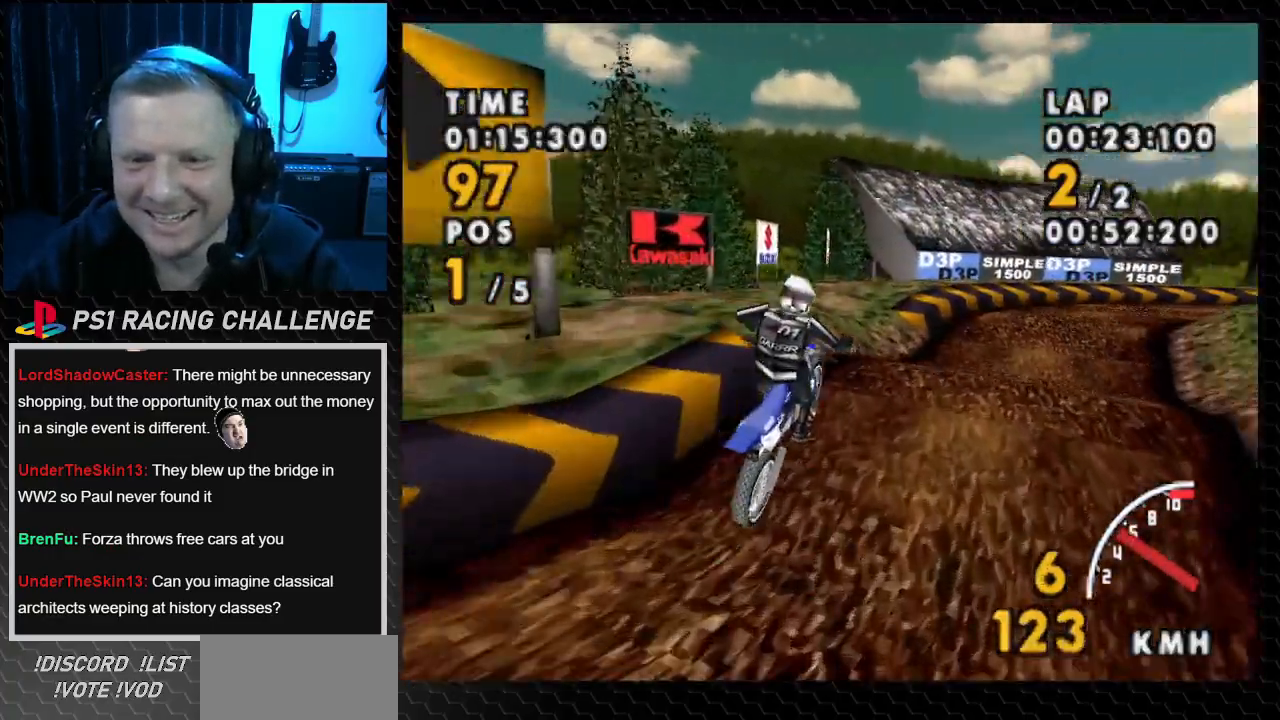
{"buttons": ["CROSS", "DPAD_RIGHT"], "events": [[467, "CROSS", "down"], [501, "SQUARE", "up"]]}
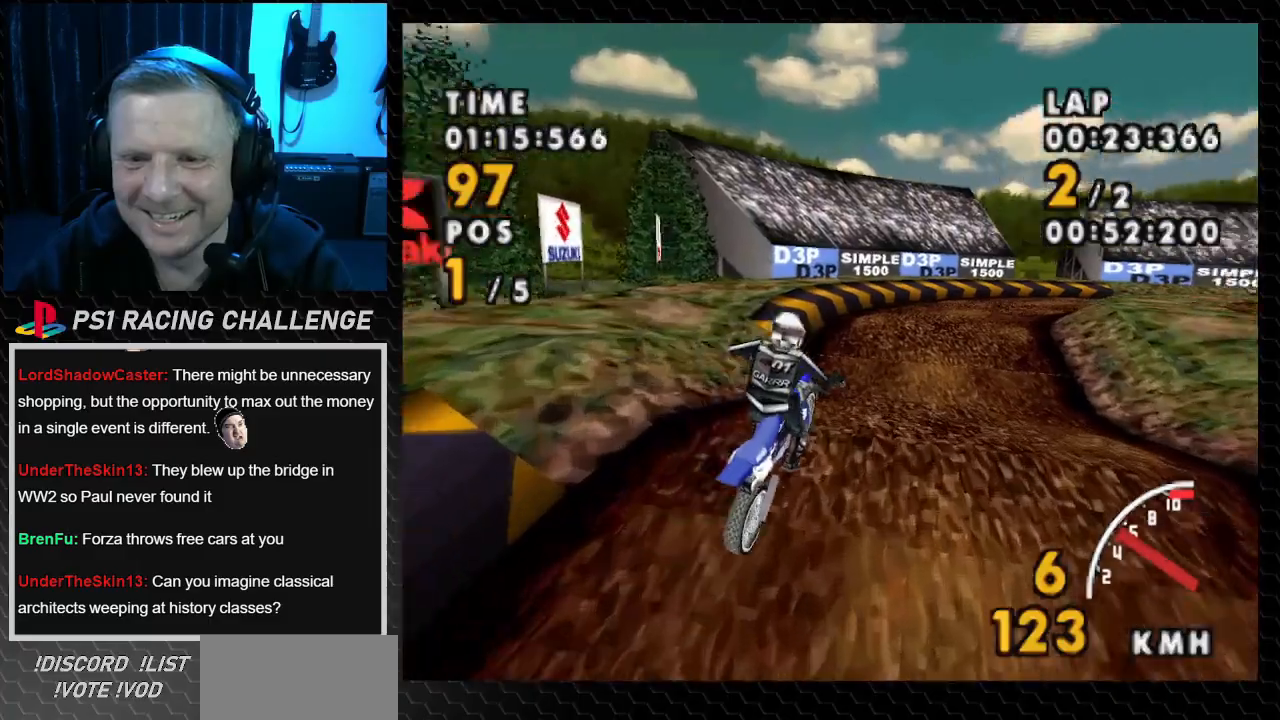
{"buttons": ["CROSS", "DPAD_RIGHT"], "events": [[266, "DPAD_RIGHT", "up"], [467, "DPAD_RIGHT", "down"]]}
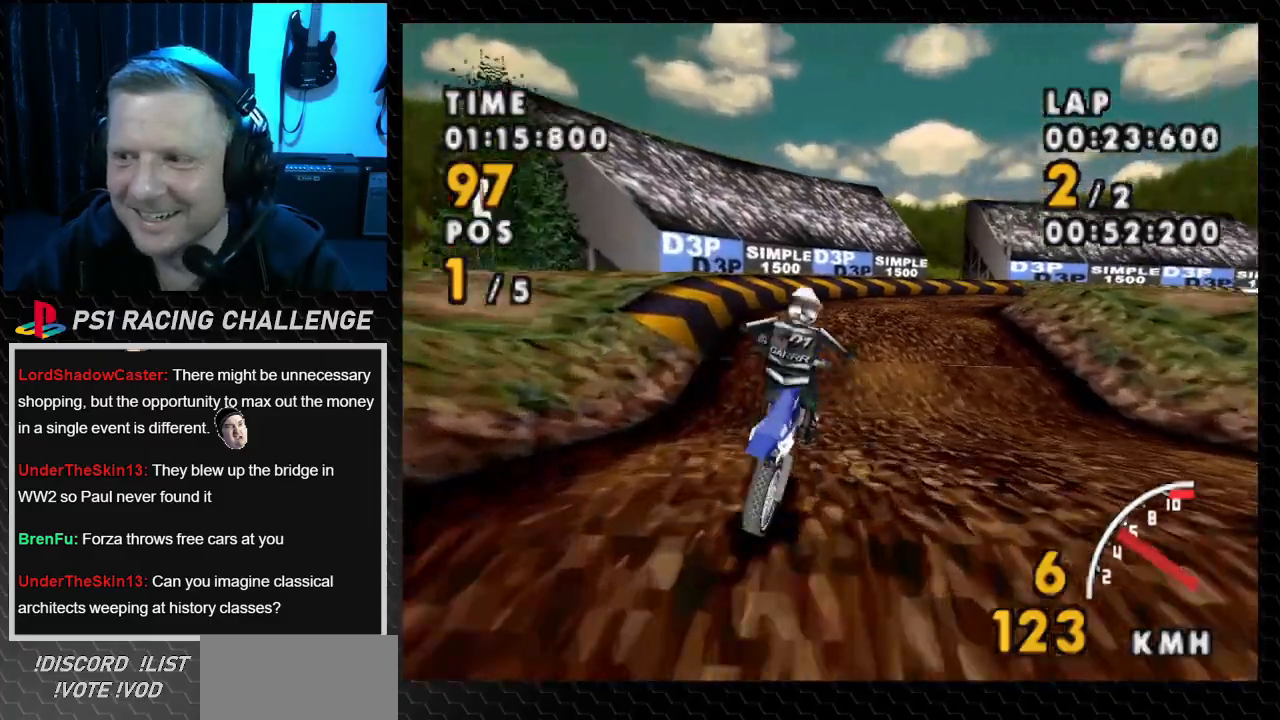
{"buttons": ["CROSS", "DPAD_RIGHT"], "events": [[234, "DPAD_RIGHT", "up"], [367, "DPAD_RIGHT", "down"]]}